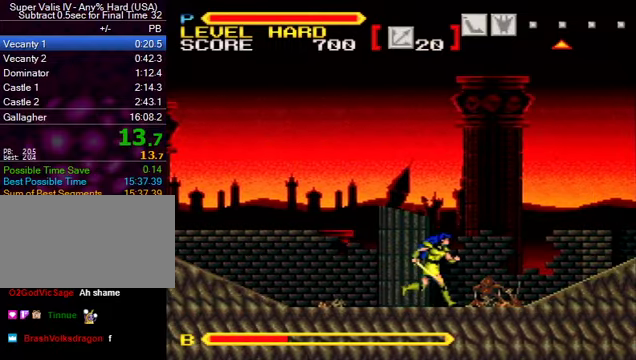
Gameplay with a controller (Nintendo layout); each line is a JSON object with the inputs held at the frame after it. "events" lists button and stick changes between this image and that frame as [ms after this image, input, new state], when the widget could be followed in between. Not read: L3 R3.
{"buttons": ["B", "DPAD_RIGHT"], "events": [[300, "B", "down"]]}
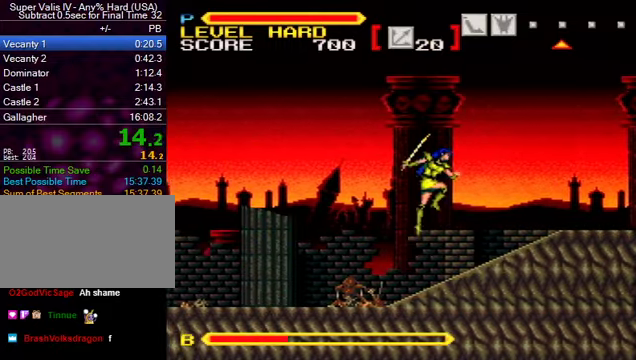
{"buttons": ["DPAD_RIGHT"], "events": [[400, "B", "up"]]}
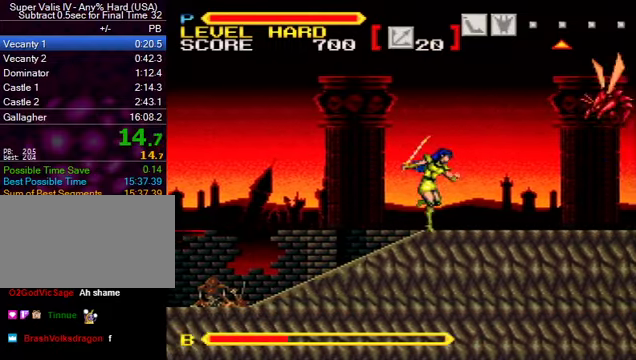
{"buttons": ["B", "DPAD_RIGHT"], "events": [[267, "B", "down"]]}
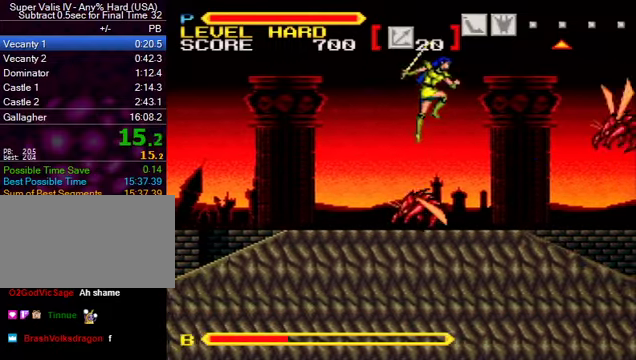
{"buttons": ["B", "DPAD_RIGHT"], "events": []}
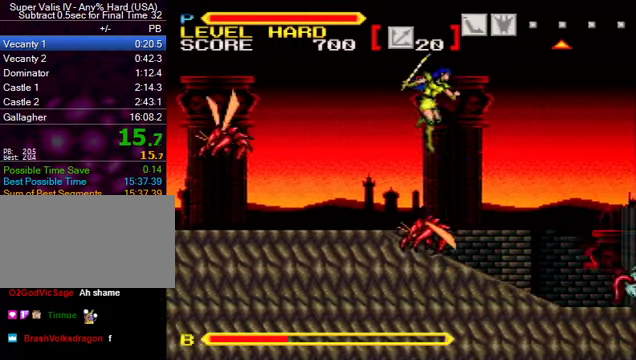
{"buttons": ["B", "DPAD_RIGHT"], "events": [[234, "B", "up"], [234, "Y", "down"], [467, "B", "down"], [467, "Y", "up"]]}
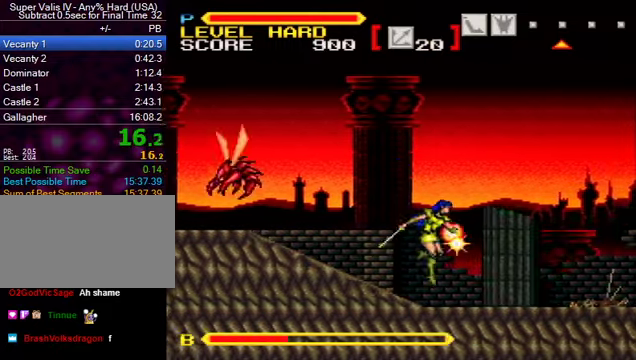
{"buttons": ["B", "DPAD_RIGHT"], "events": []}
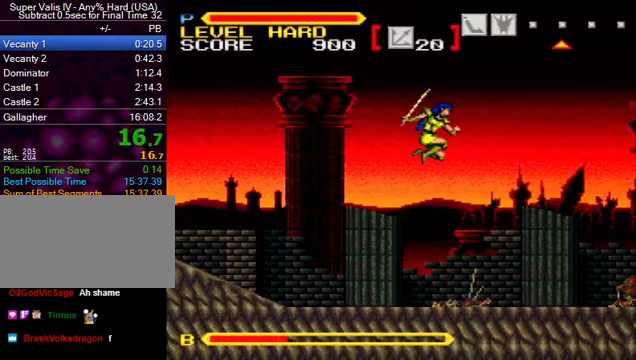
{"buttons": ["DPAD_RIGHT"], "events": [[200, "B", "up"]]}
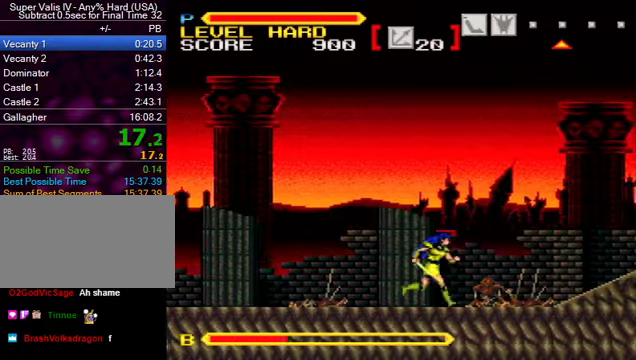
{"buttons": ["B", "DPAD_RIGHT"], "events": [[433, "B", "down"]]}
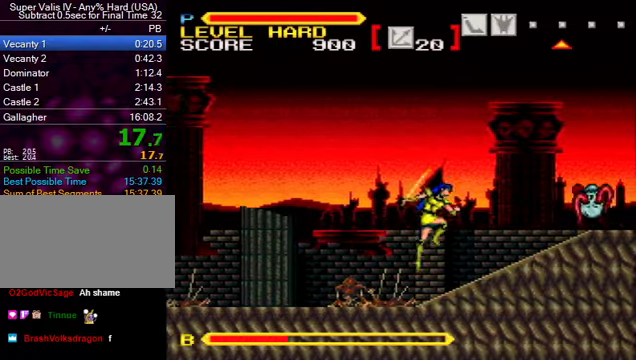
{"buttons": ["DPAD_RIGHT"], "events": [[500, "B", "up"]]}
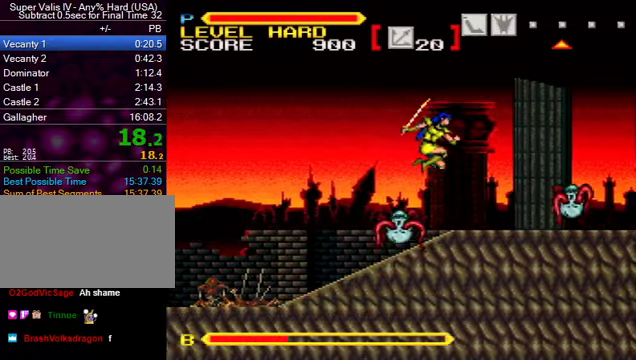
{"buttons": ["DPAD_RIGHT"], "events": [[200, "B", "down"], [400, "B", "up"]]}
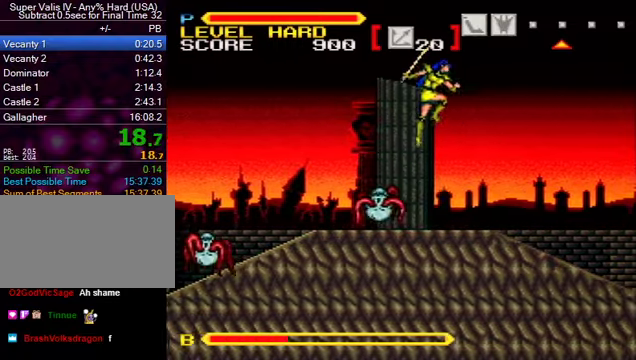
{"buttons": ["DPAD_RIGHT"], "events": []}
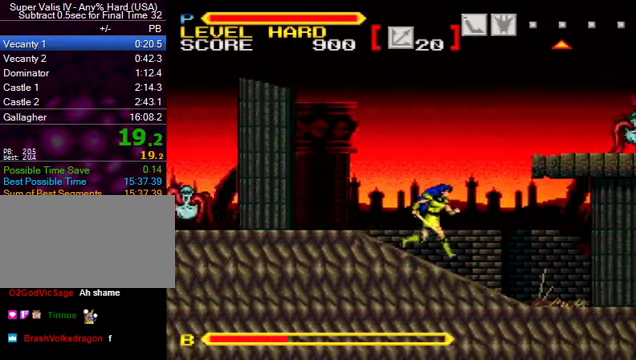
{"buttons": ["B", "DPAD_RIGHT"], "events": [[100, "B", "down"], [167, "Y", "down"], [367, "Y", "up"]]}
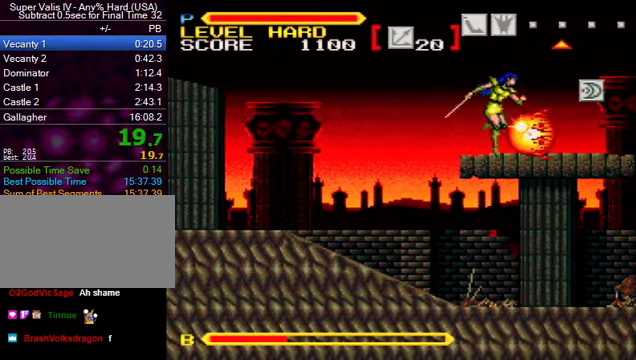
{"buttons": ["DPAD_RIGHT"], "events": [[433, "B", "up"]]}
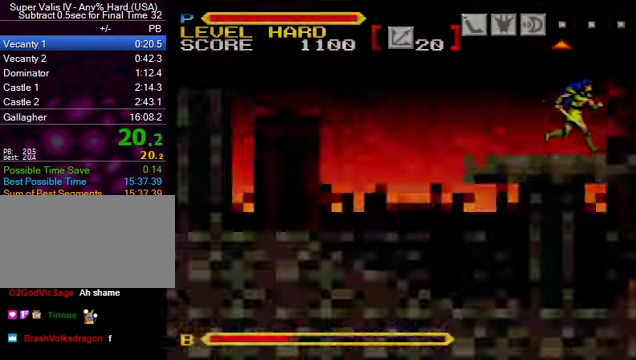
{"buttons": [], "events": [[100, "DPAD_RIGHT", "up"]]}
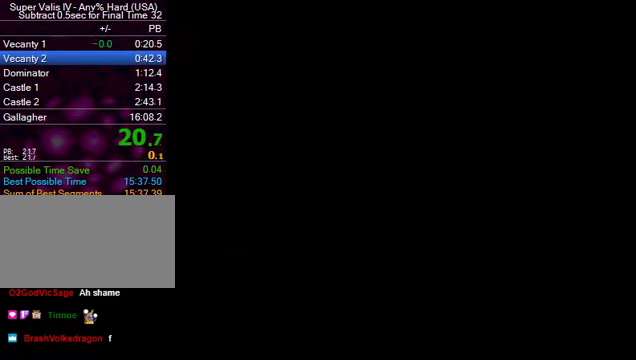
{"buttons": ["DPAD_RIGHT"], "events": [[67, "DPAD_RIGHT", "down"]]}
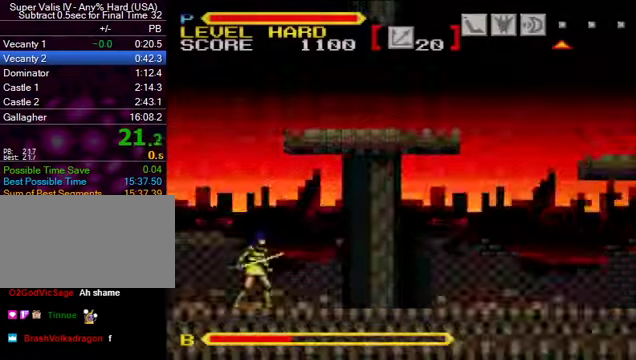
{"buttons": ["DPAD_RIGHT"], "events": [[167, "DPAD_RIGHT", "up"], [200, "DPAD_RIGHT", "down"]]}
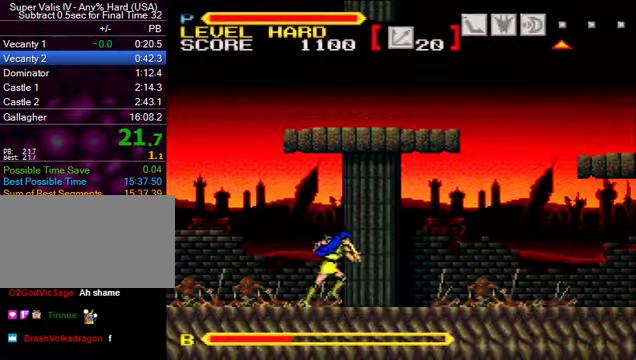
{"buttons": ["DPAD_RIGHT"], "events": []}
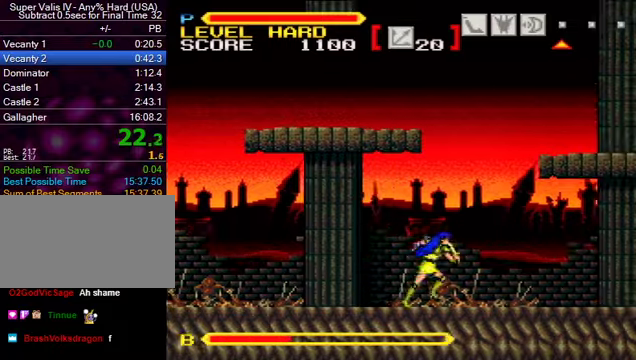
{"buttons": ["DPAD_RIGHT"], "events": []}
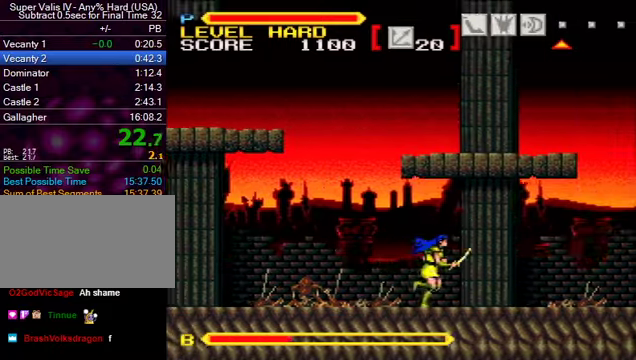
{"buttons": ["DPAD_RIGHT"], "events": []}
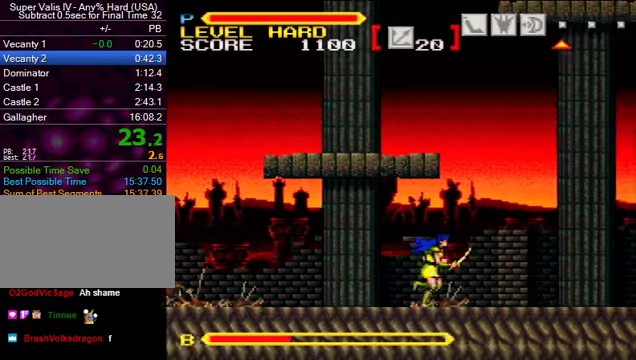
{"buttons": ["DPAD_RIGHT"], "events": []}
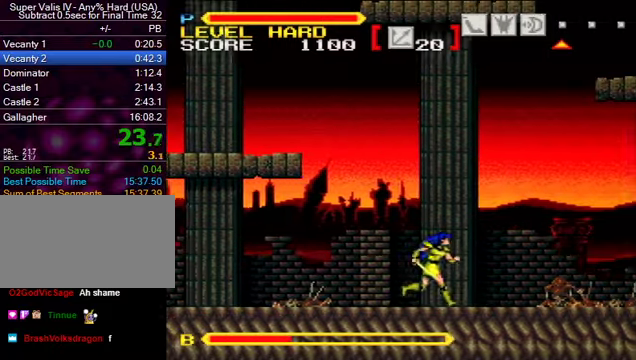
{"buttons": ["DPAD_RIGHT"], "events": []}
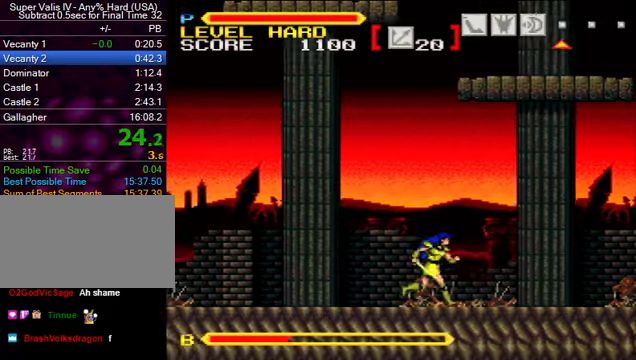
{"buttons": ["DPAD_RIGHT"], "events": []}
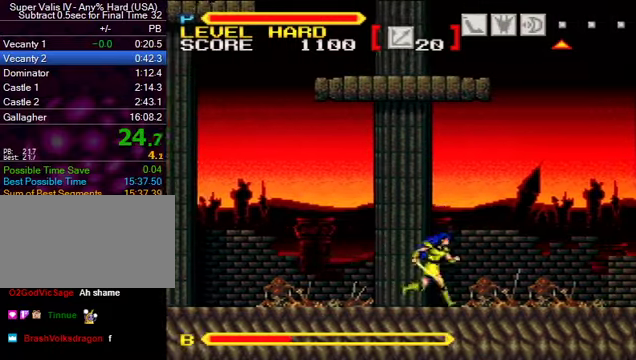
{"buttons": ["DPAD_RIGHT"], "events": []}
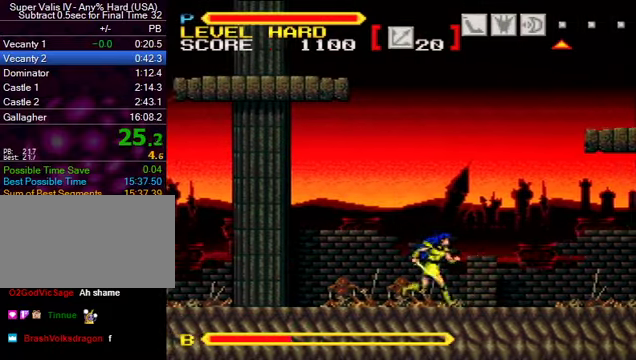
{"buttons": ["DPAD_RIGHT"], "events": []}
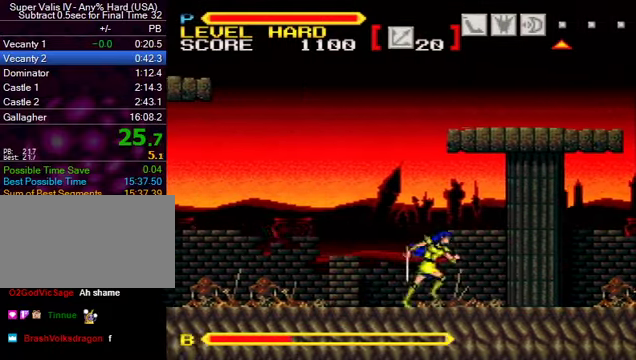
{"buttons": ["DPAD_RIGHT"], "events": []}
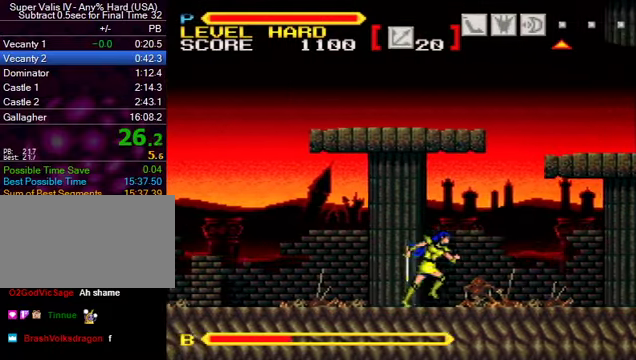
{"buttons": ["DPAD_RIGHT"], "events": []}
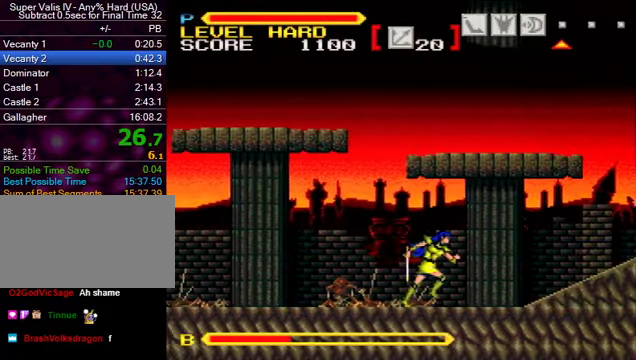
{"buttons": ["B", "DPAD_RIGHT"], "events": [[300, "B", "down"]]}
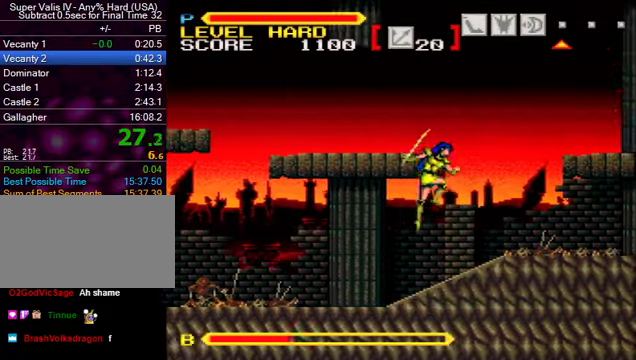
{"buttons": ["B", "DPAD_RIGHT"], "events": [[66, "B", "up"], [367, "B", "down"]]}
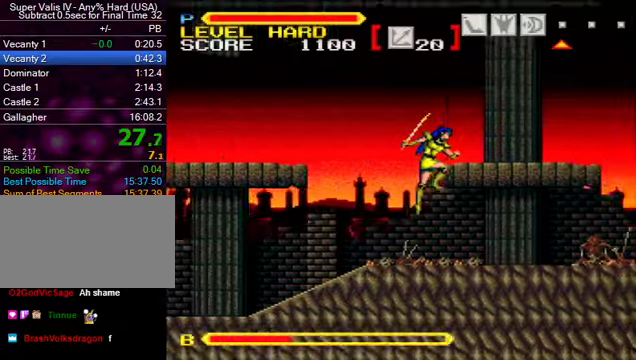
{"buttons": ["DPAD_RIGHT"], "events": [[234, "B", "up"]]}